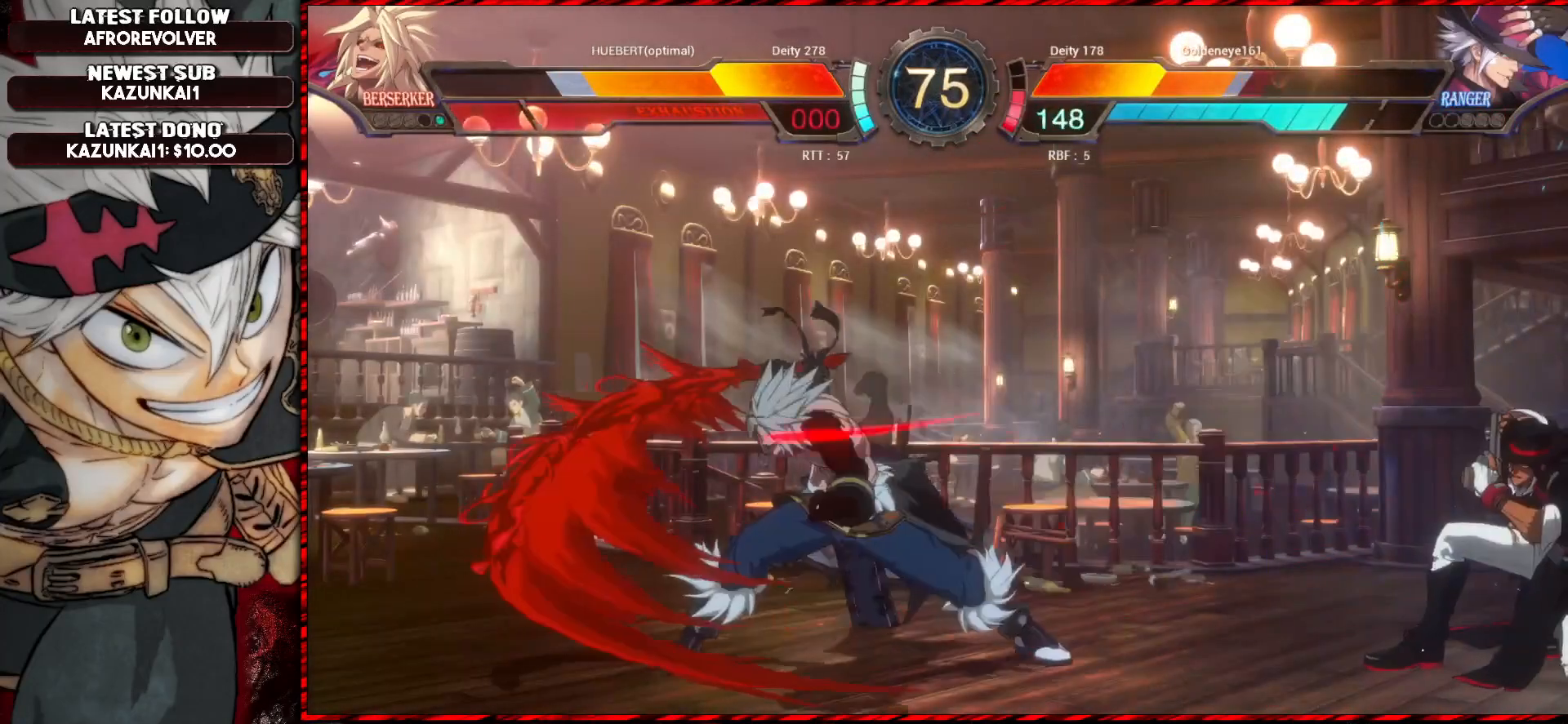
Gameplay with a controller (arcade stick); each line is a JSON object with the inputs held at the frame after it. "events" lists button and stick changes between this image and that frame as [ms after this image, input, new state], when the widget could be followed in between. Not read: L3 R3.
{"buttons": [], "left_stick": "center", "events": [[334, "R1", "down"], [334, "TRIANGLE", "down"], [350, "SQUARE", "down"], [484, "R1", "up"], [484, "SQUARE", "up"], [484, "TRIANGLE", "up"]]}
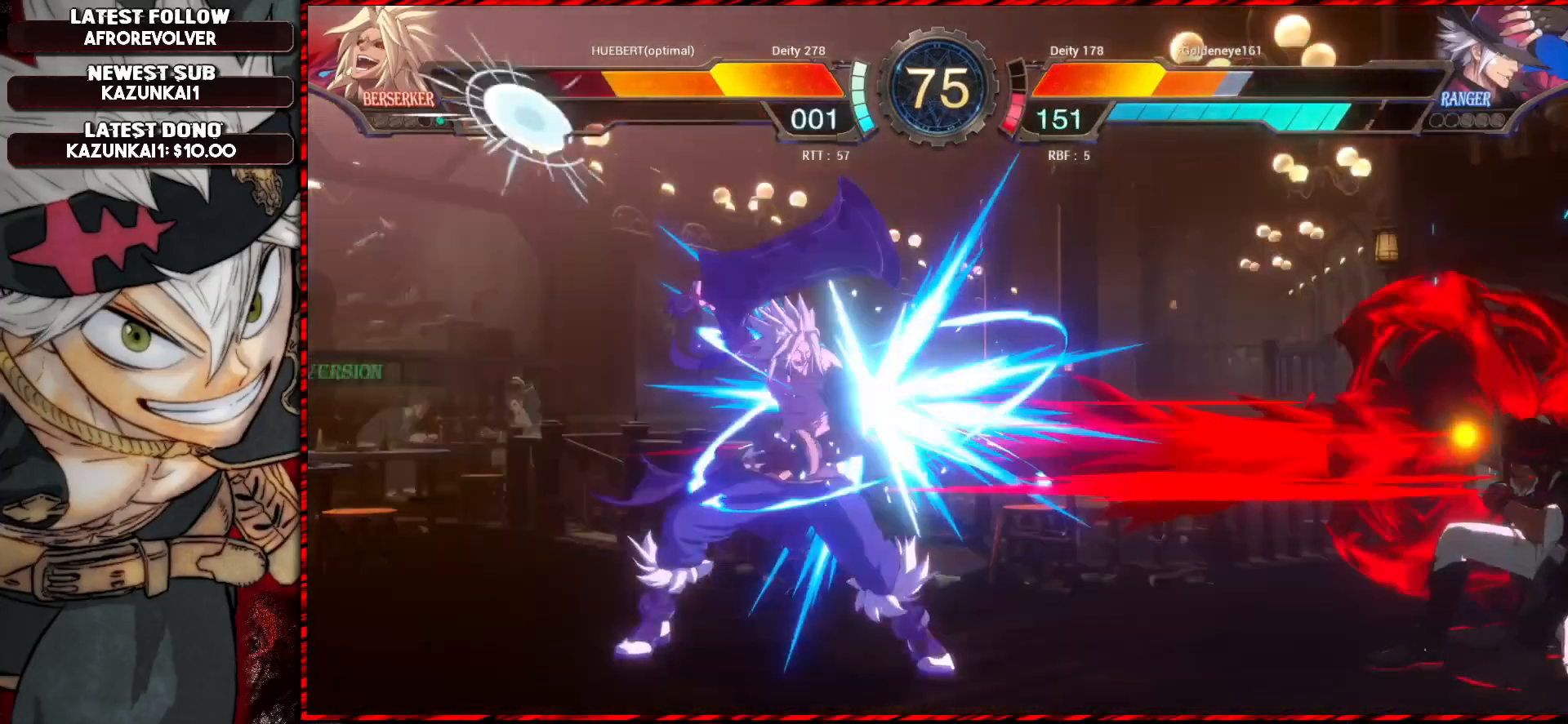
{"buttons": [], "left_stick": "center", "events": [[83, "CROSS", "down"], [216, "CROSS", "up"], [400, "left_stick", "right"], [467, "left_stick", "center"]]}
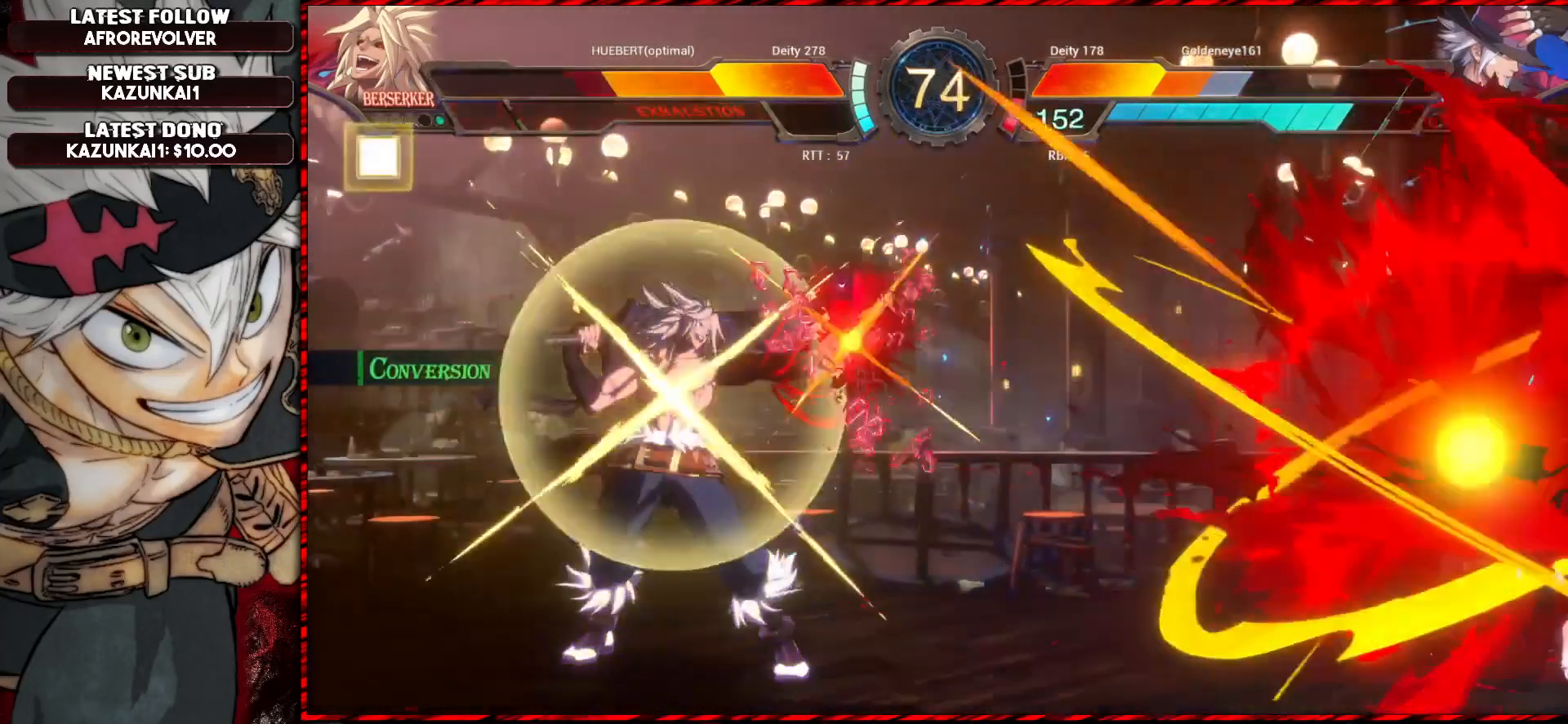
{"buttons": [], "left_stick": "left", "events": [[33, "left_stick", "right"], [434, "left_stick", "left"]]}
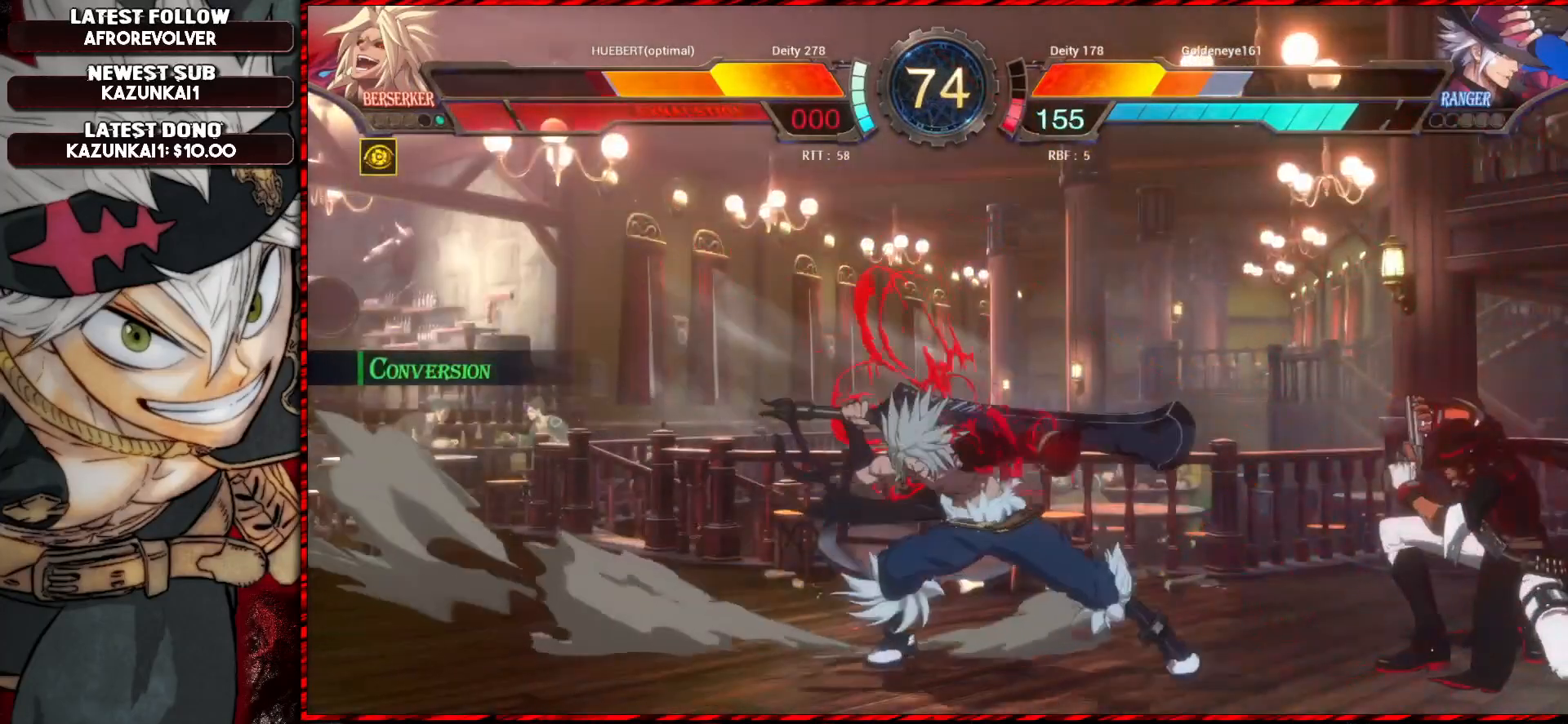
{"buttons": [], "left_stick": "center", "events": [[34, "L1", "down"], [184, "left_stick", "down-left"], [368, "L1", "up"], [368, "SQUARE", "down"], [451, "SQUARE", "up"], [451, "left_stick", "center"]]}
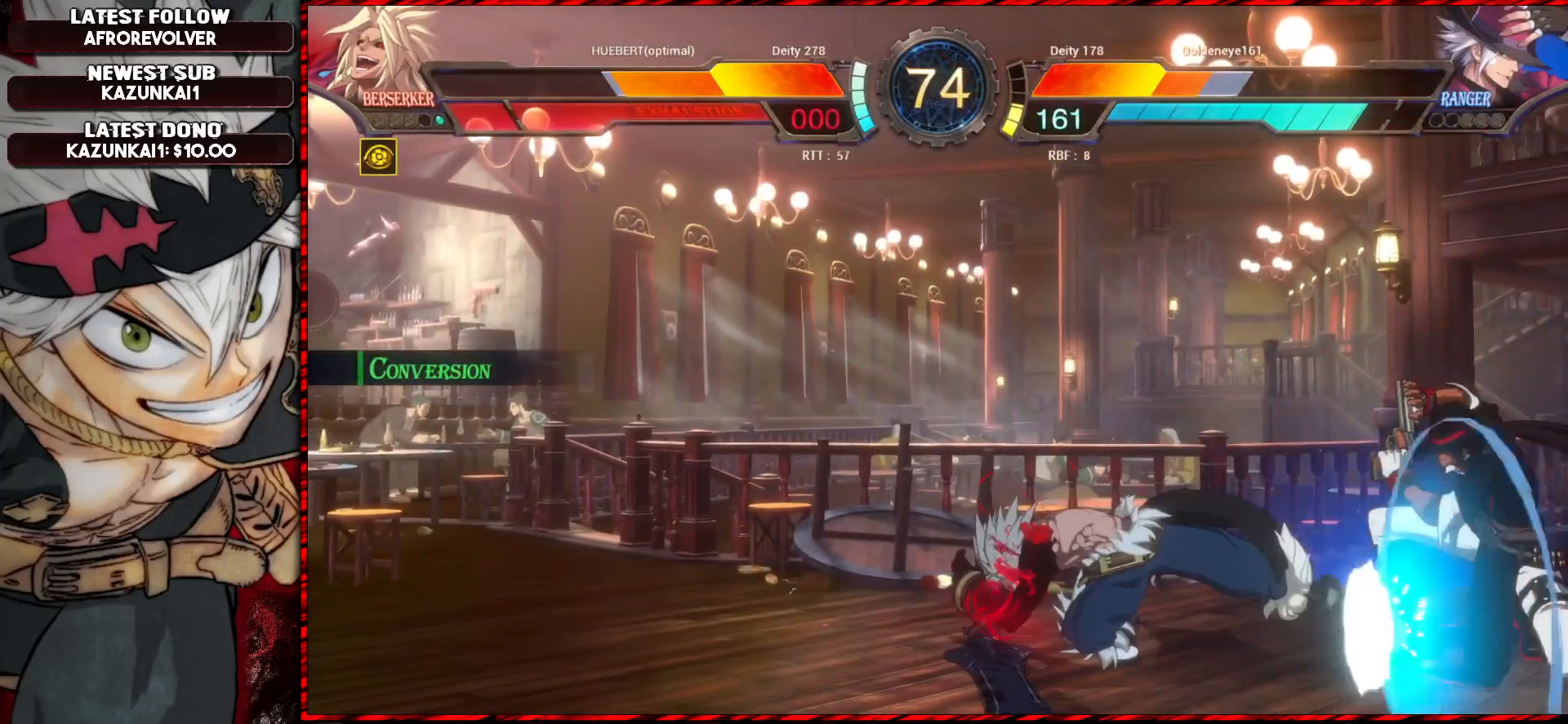
{"buttons": [], "left_stick": "center", "events": [[67, "TRIANGLE", "down"], [184, "TRIANGLE", "up"]]}
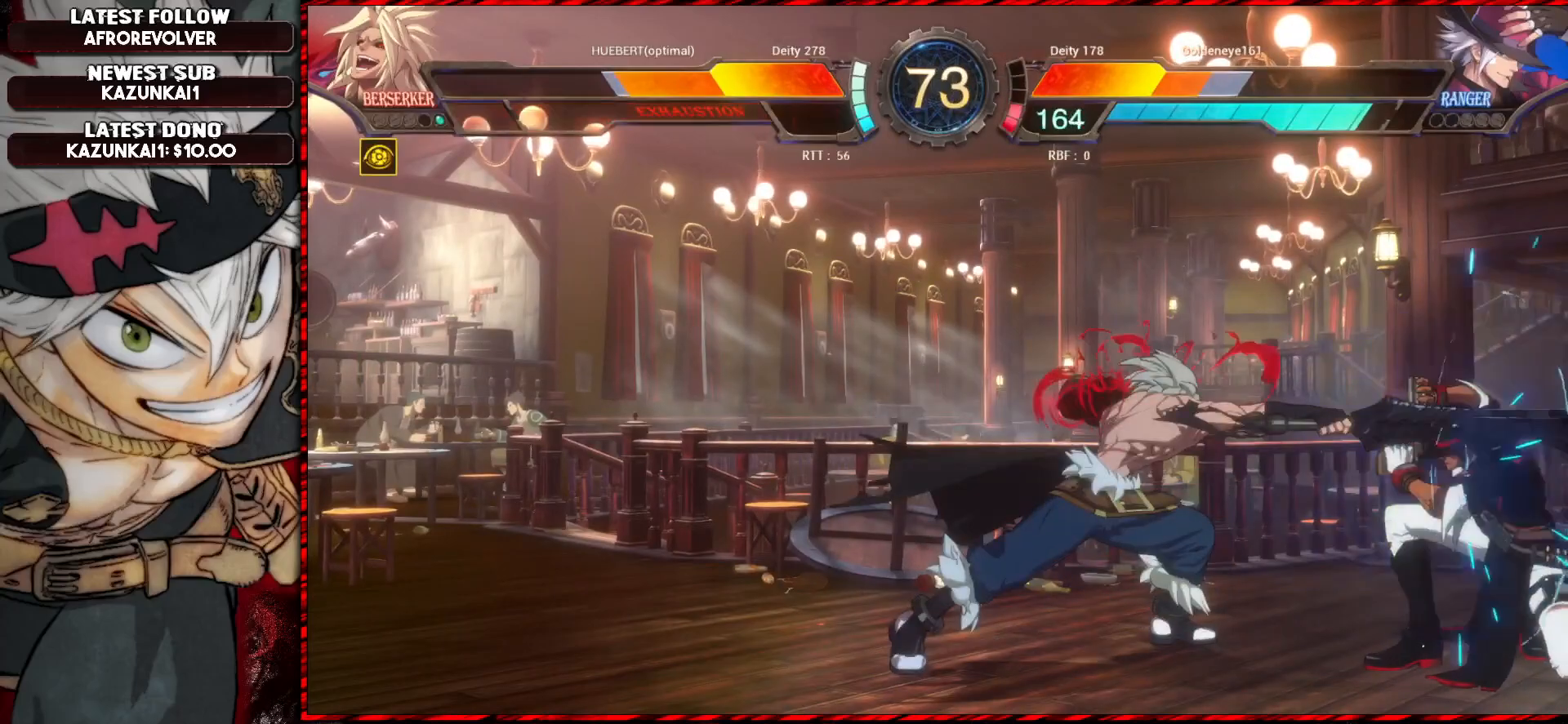
{"buttons": [], "left_stick": "down", "events": [[333, "left_stick", "down"], [350, "TRIANGLE", "down"], [483, "TRIANGLE", "up"]]}
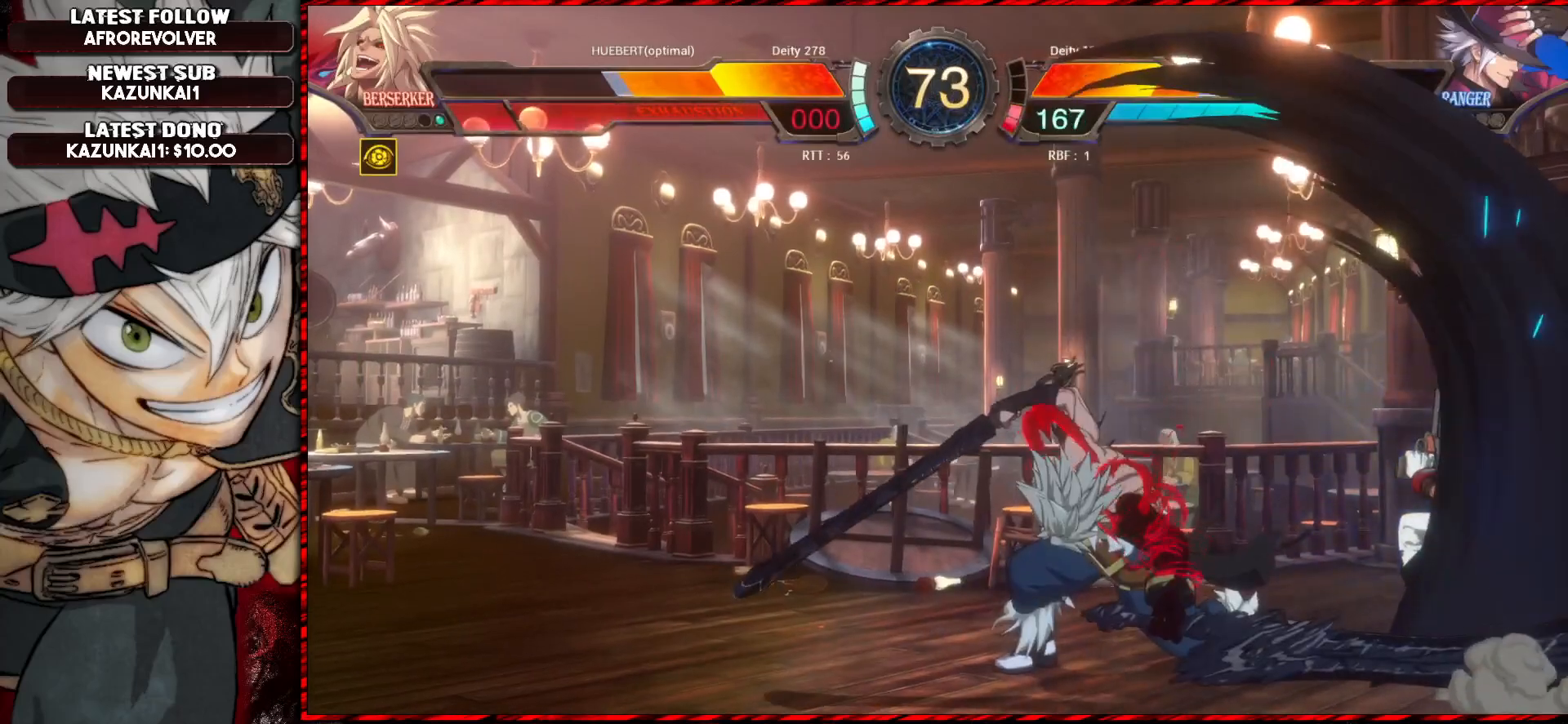
{"buttons": [], "left_stick": "down-left", "events": [[33, "left_stick", "center"], [200, "left_stick", "left"], [300, "left_stick", "down-left"]]}
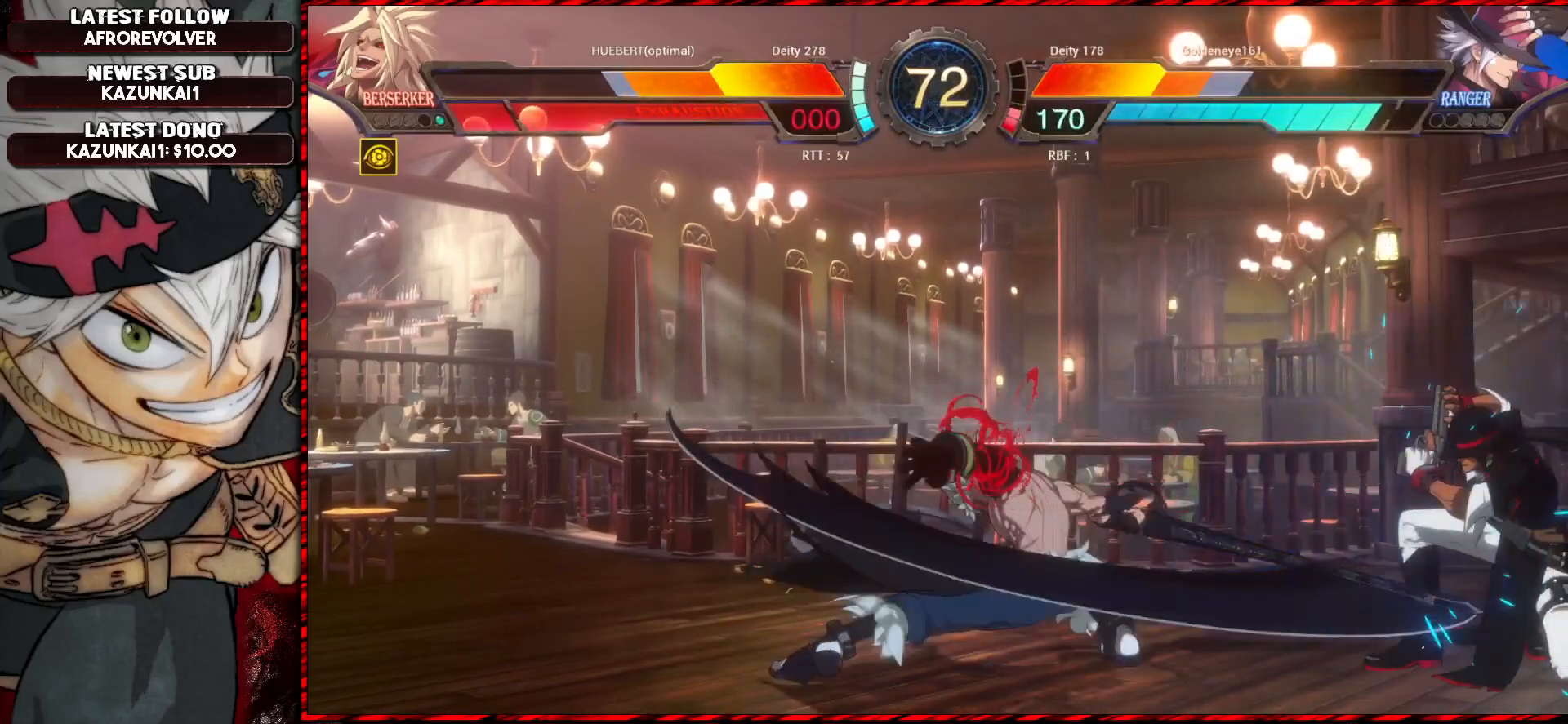
{"buttons": ["L1"], "left_stick": "down-left", "events": [[368, "L1", "down"]]}
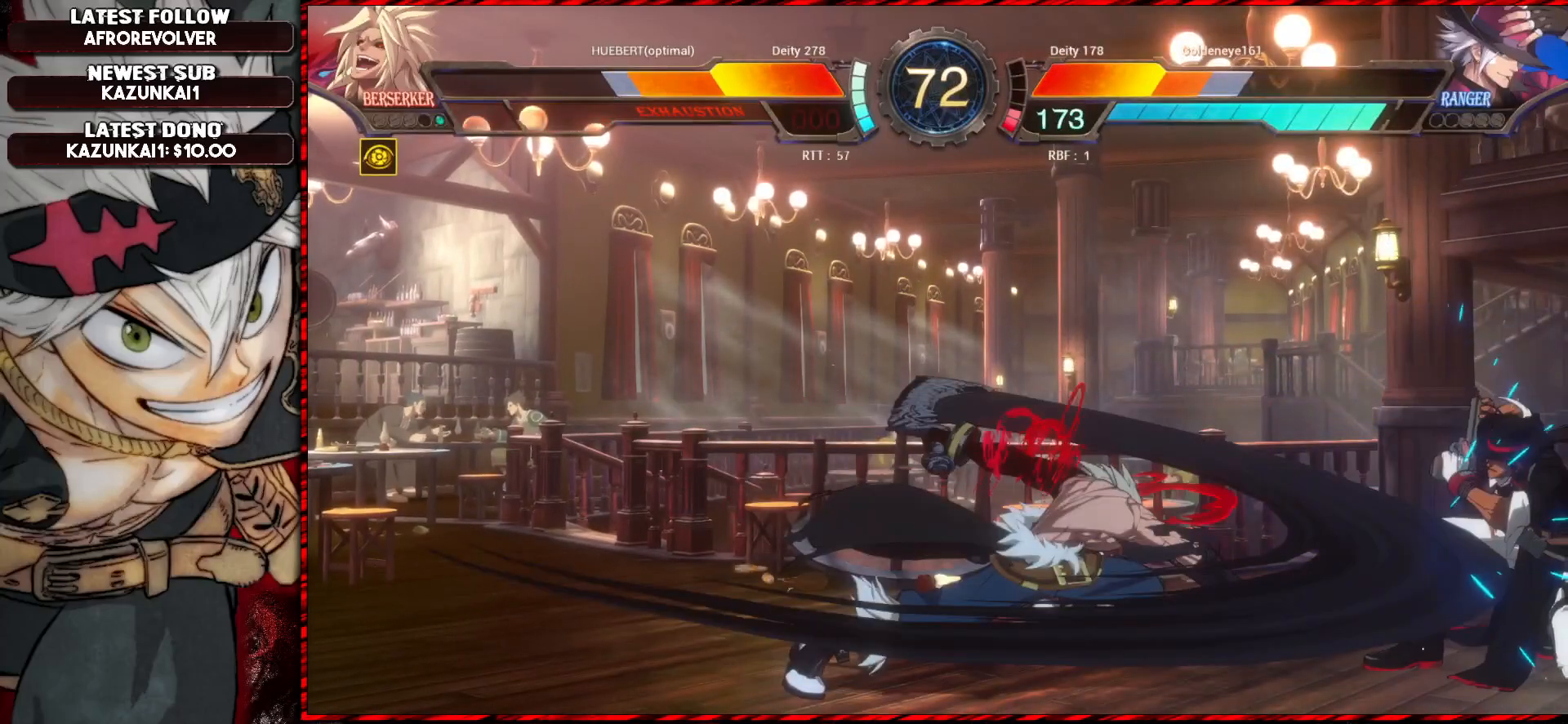
{"buttons": ["SQUARE"], "left_stick": "right", "events": [[184, "left_stick", "center"], [234, "L1", "up"], [284, "left_stick", "right"], [350, "left_stick", "center"], [417, "left_stick", "right"], [501, "SQUARE", "down"]]}
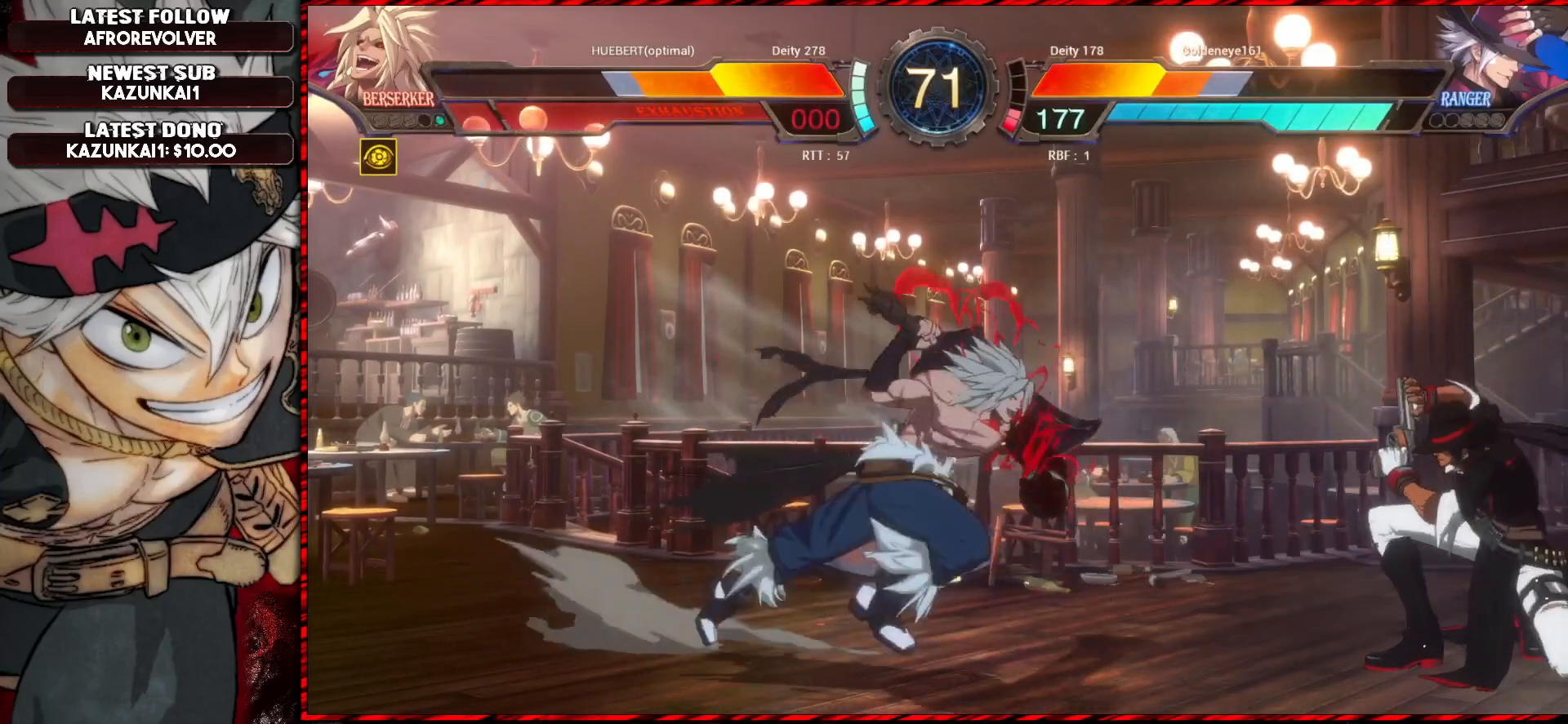
{"buttons": [], "left_stick": "center", "events": [[50, "left_stick", "center"], [83, "SQUARE", "up"], [183, "TRIANGLE", "down"], [316, "TRIANGLE", "up"]]}
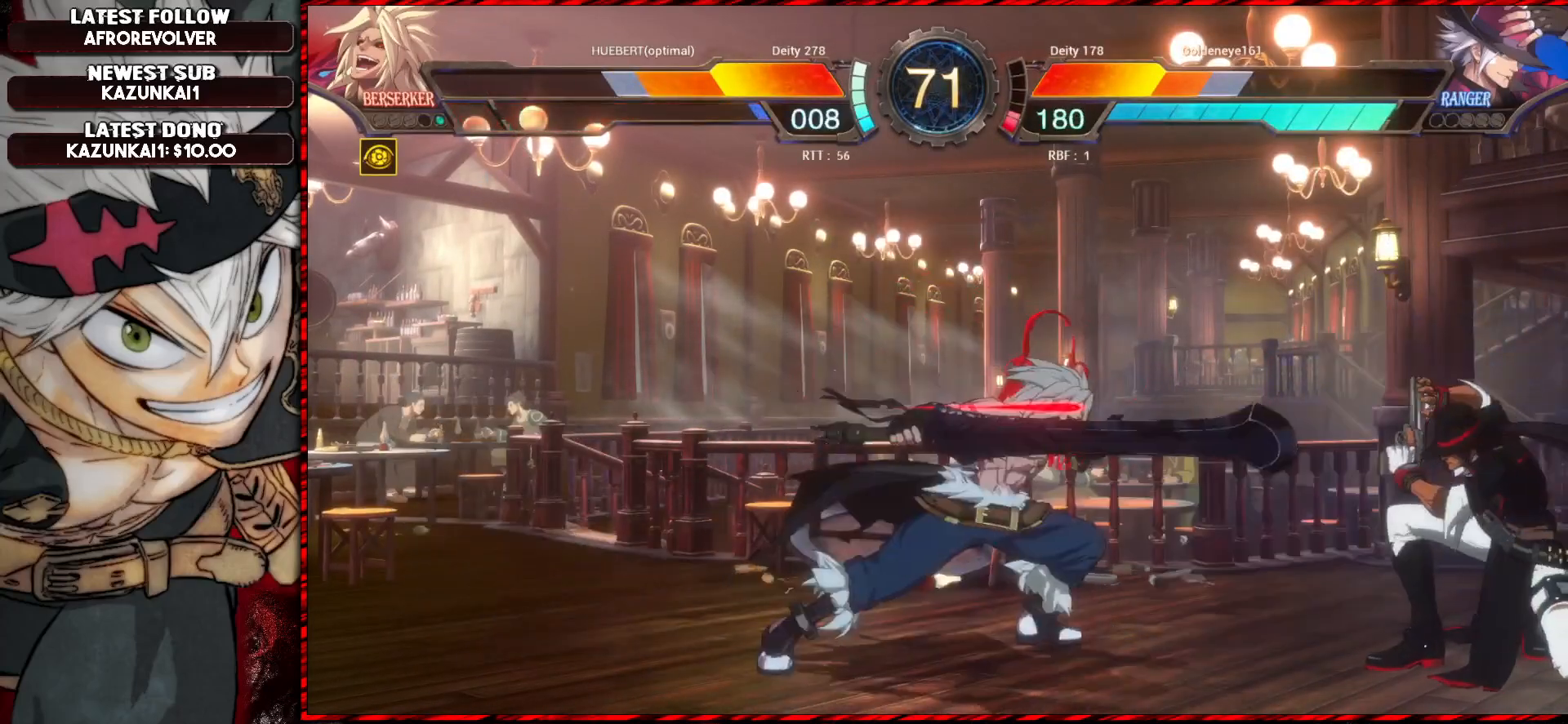
{"buttons": ["SQUARE", "TRIANGLE", "R1"], "left_stick": "down-left", "events": [[317, "left_stick", "down-left"], [334, "R1", "down"], [334, "SQUARE", "down"], [350, "TRIANGLE", "down"]]}
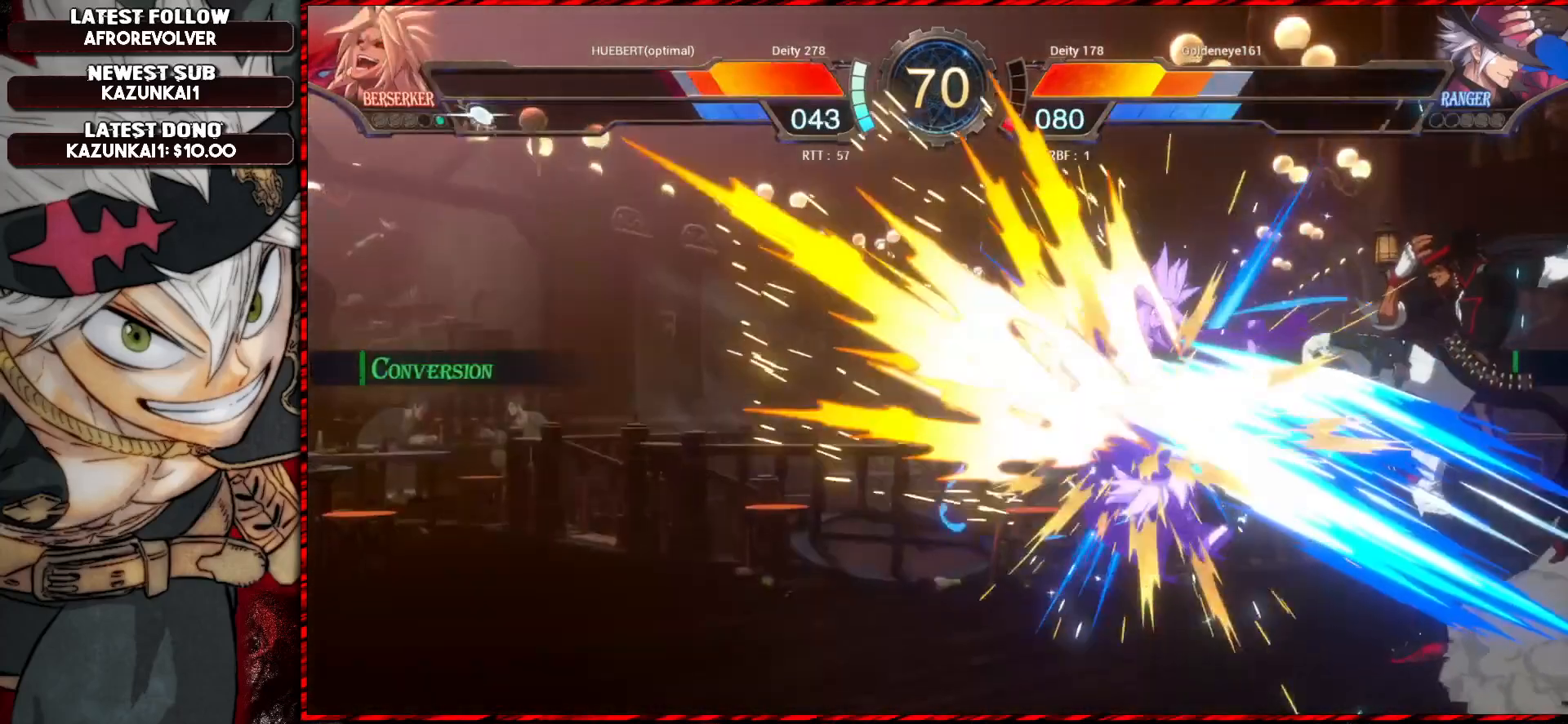
{"buttons": ["CROSS", "SQUARE", "L1", "R1"], "left_stick": "down-left", "events": [[216, "SQUARE", "up"], [216, "TRIANGLE", "up"], [233, "R1", "up"], [417, "L1", "down"], [433, "R1", "down"], [433, "SQUARE", "down"], [433, "TRIANGLE", "down"], [483, "CROSS", "down"], [500, "TRIANGLE", "up"]]}
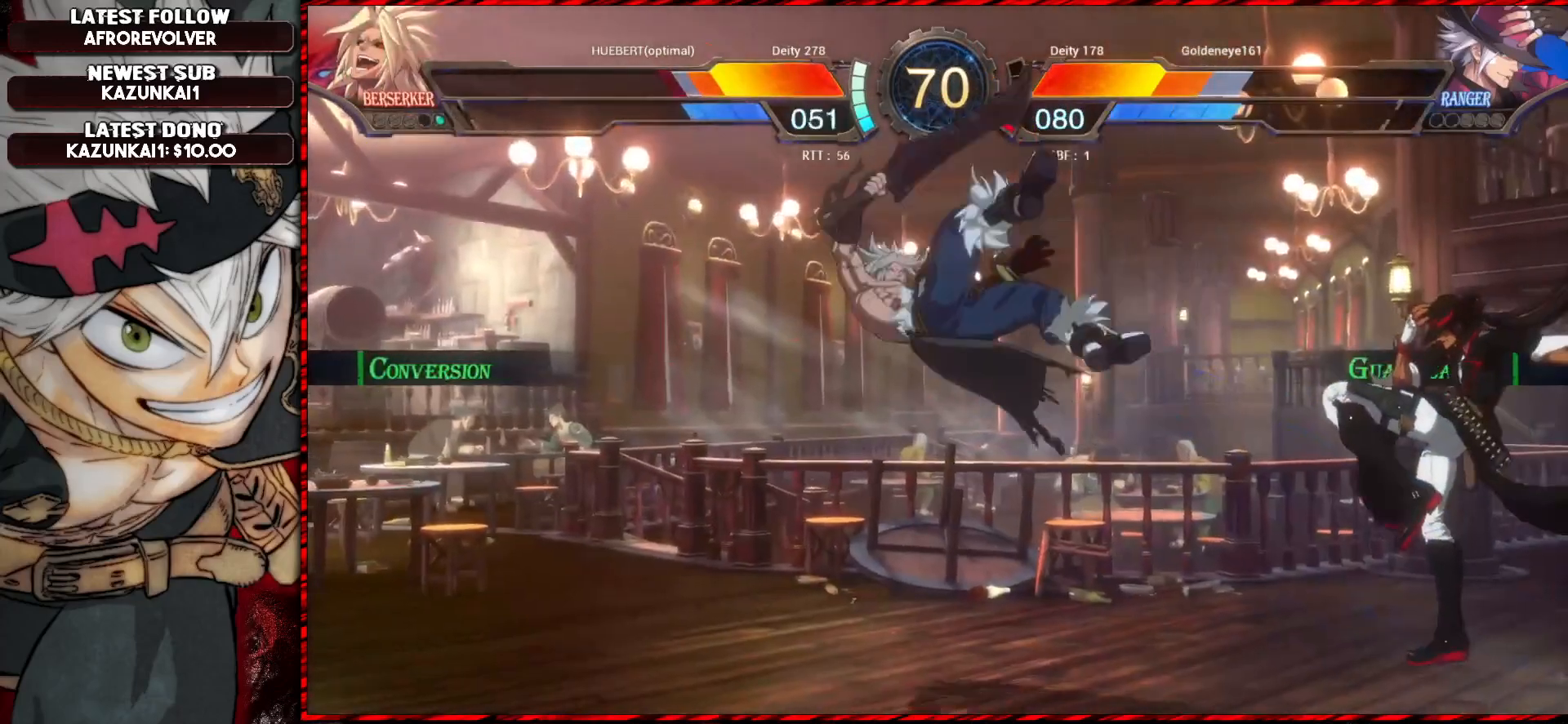
{"buttons": ["L1"], "left_stick": "down-left", "events": [[17, "R1", "up"], [17, "SQUARE", "up"], [83, "R1", "down"], [83, "SQUARE", "down"], [83, "TRIANGLE", "down"], [100, "TRIANGLE", "up"], [117, "R1", "up"], [117, "SQUARE", "up"], [150, "CROSS", "up"]]}
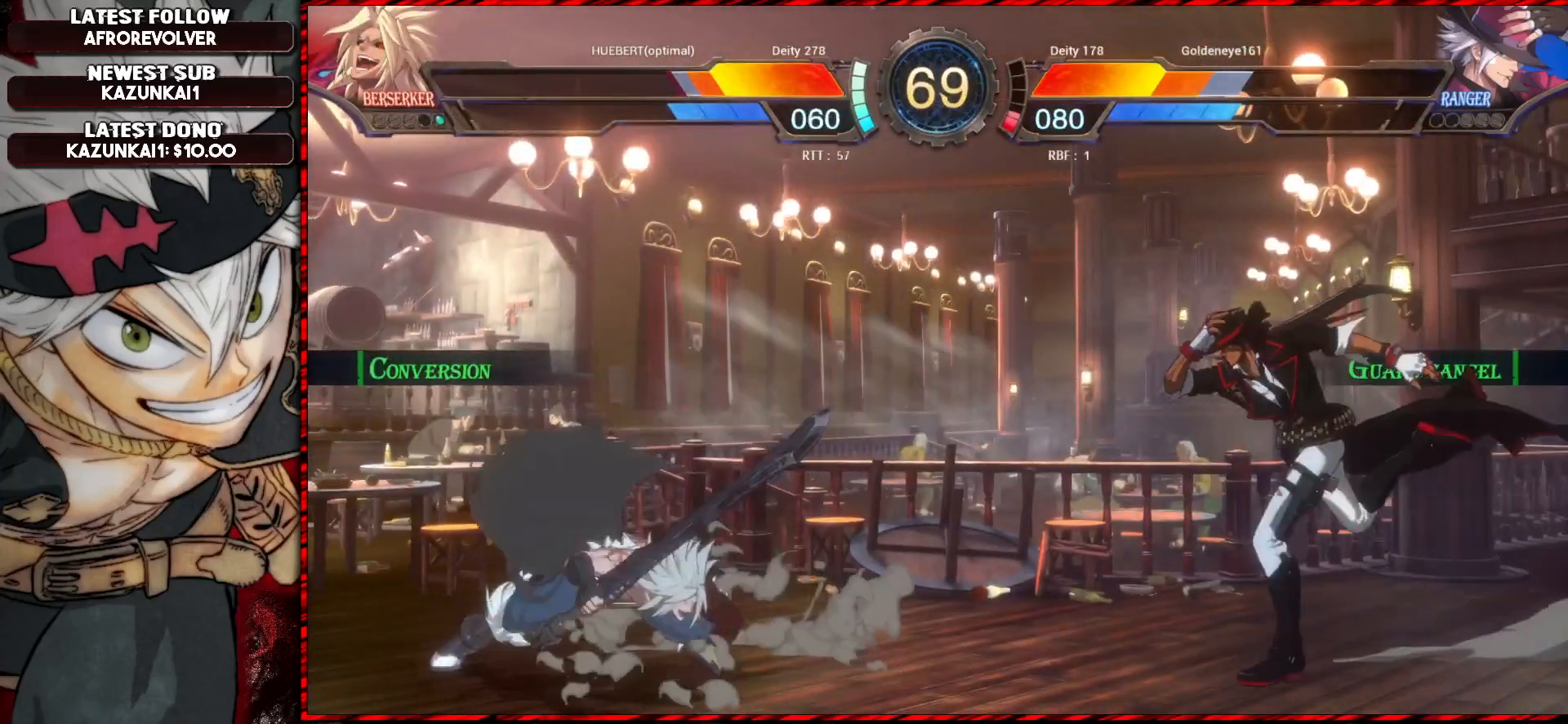
{"buttons": [], "left_stick": "left", "events": [[483, "L1", "up"], [500, "left_stick", "left"]]}
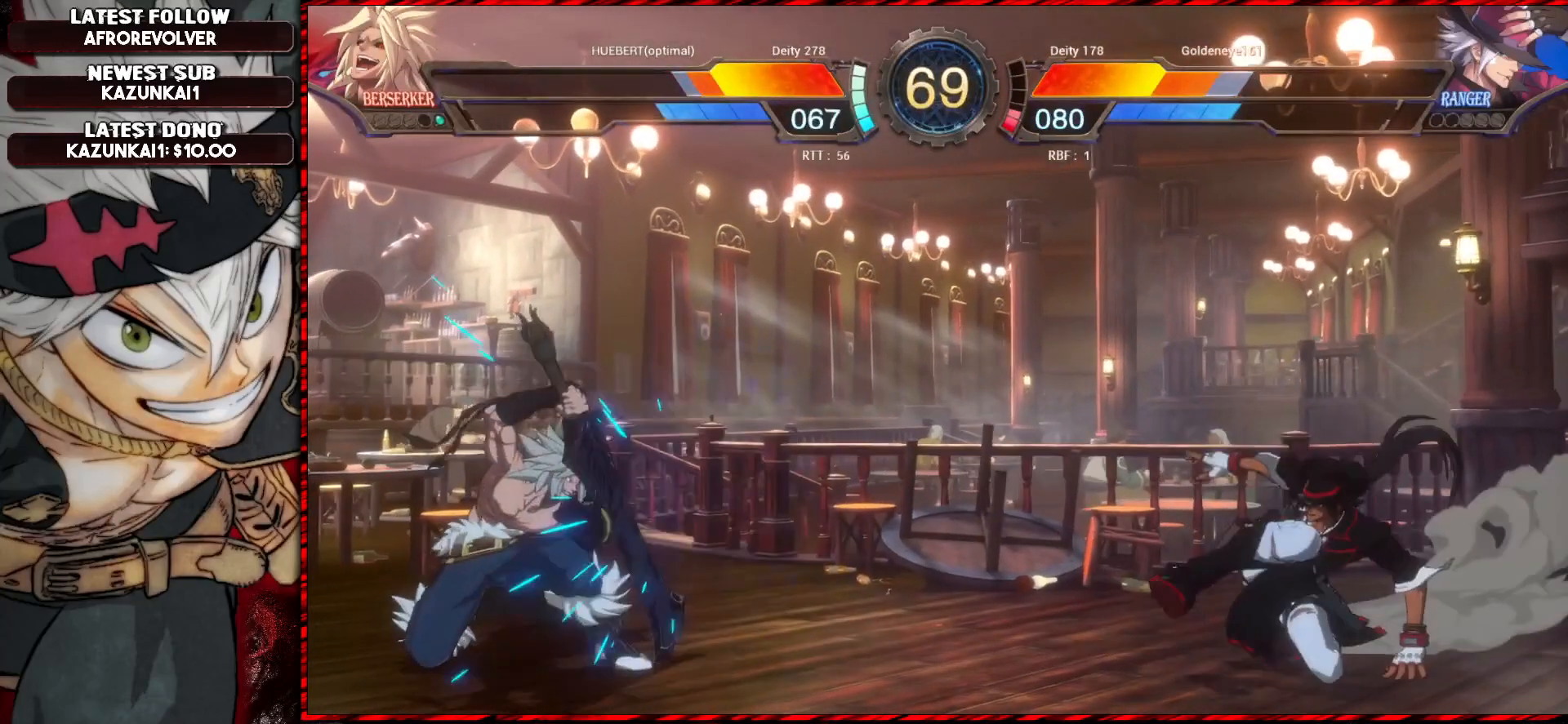
{"buttons": [], "left_stick": "center", "events": [[33, "R1", "down"], [83, "R1", "up"], [133, "R1", "down"], [184, "R1", "up"], [434, "left_stick", "center"]]}
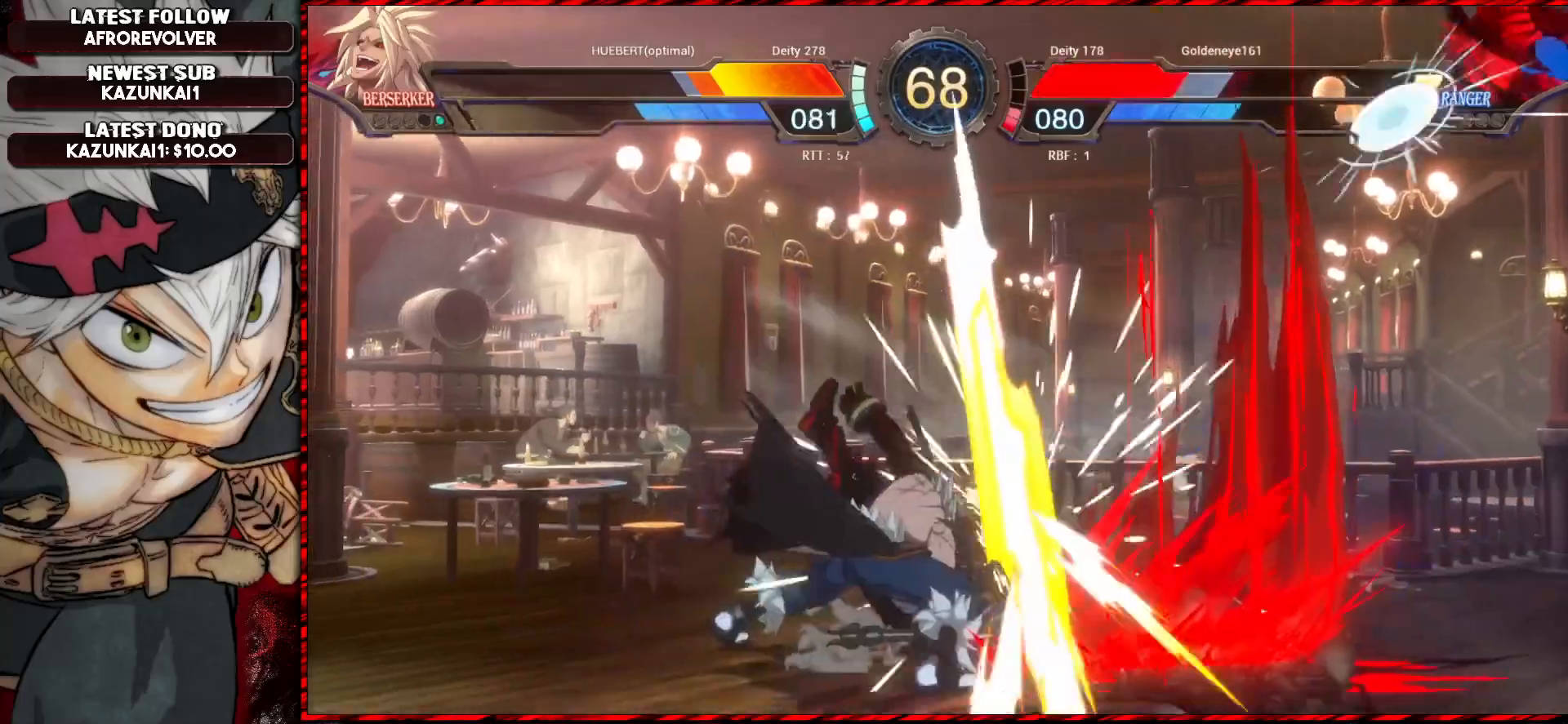
{"buttons": ["CROSS"], "left_stick": "center", "events": [[101, "R1", "down"], [117, "SQUARE", "down"], [117, "TRIANGLE", "down"], [267, "TRIANGLE", "up"], [284, "SQUARE", "up"], [301, "R1", "up"], [334, "left_stick", "up-right"], [468, "CROSS", "down"], [501, "left_stick", "center"]]}
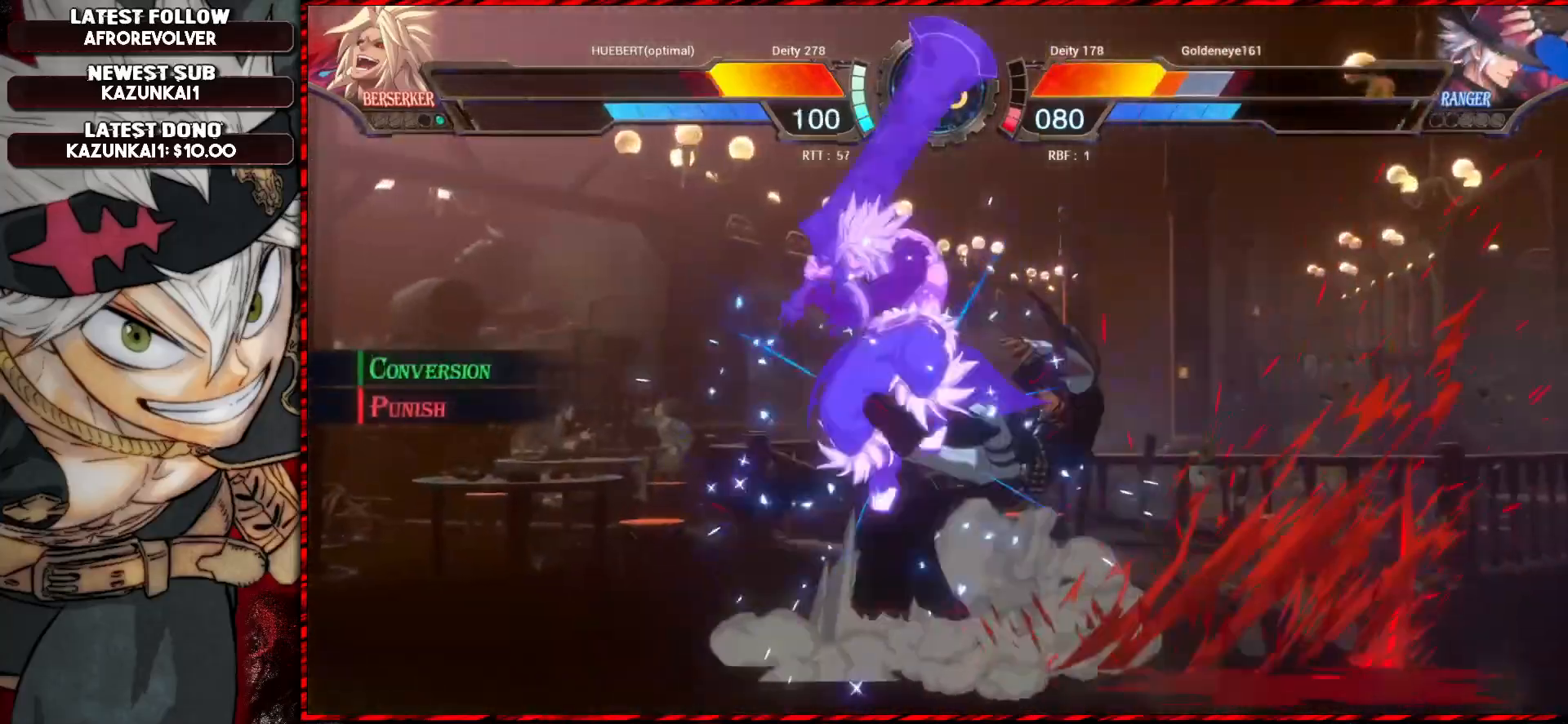
{"buttons": [], "left_stick": "center", "events": [[100, "CROSS", "up"]]}
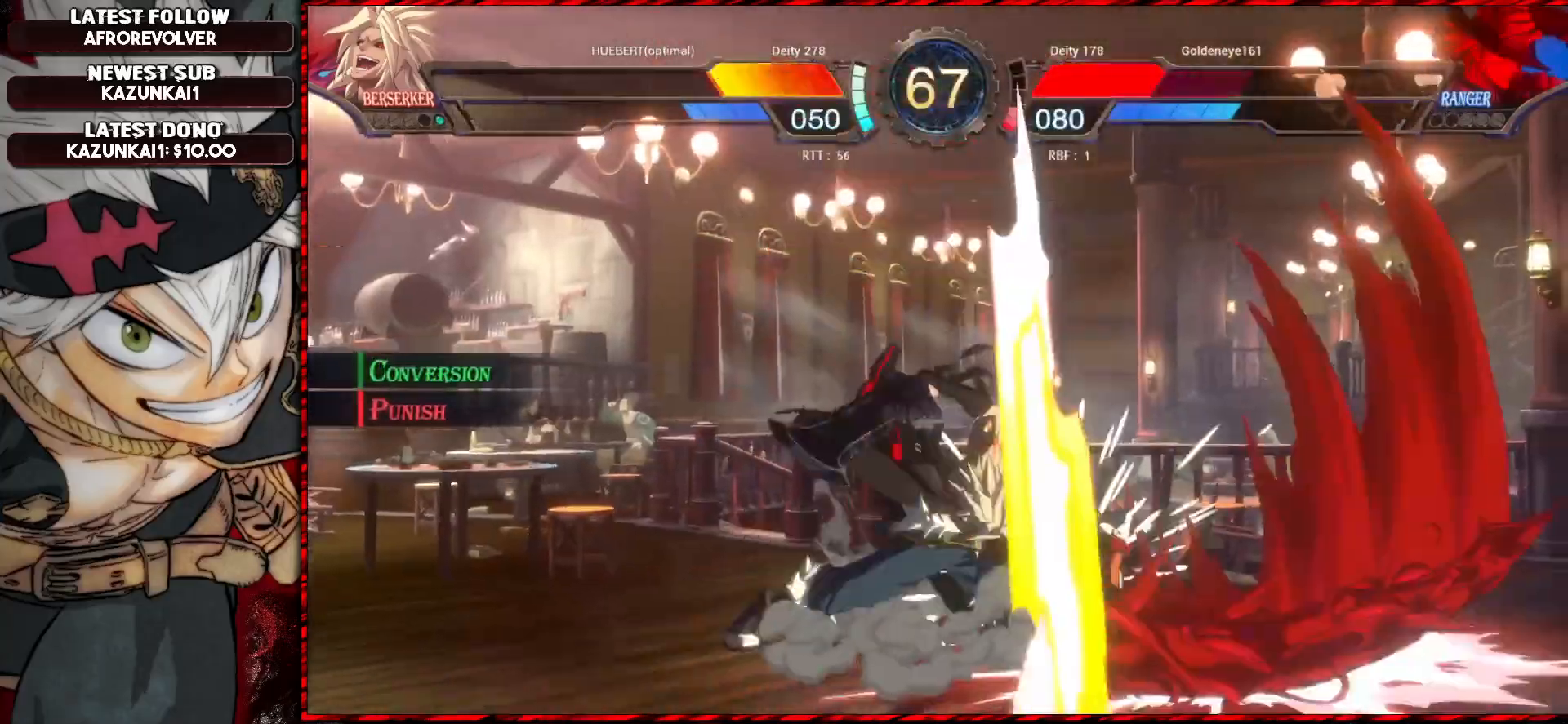
{"buttons": [], "left_stick": "center", "events": []}
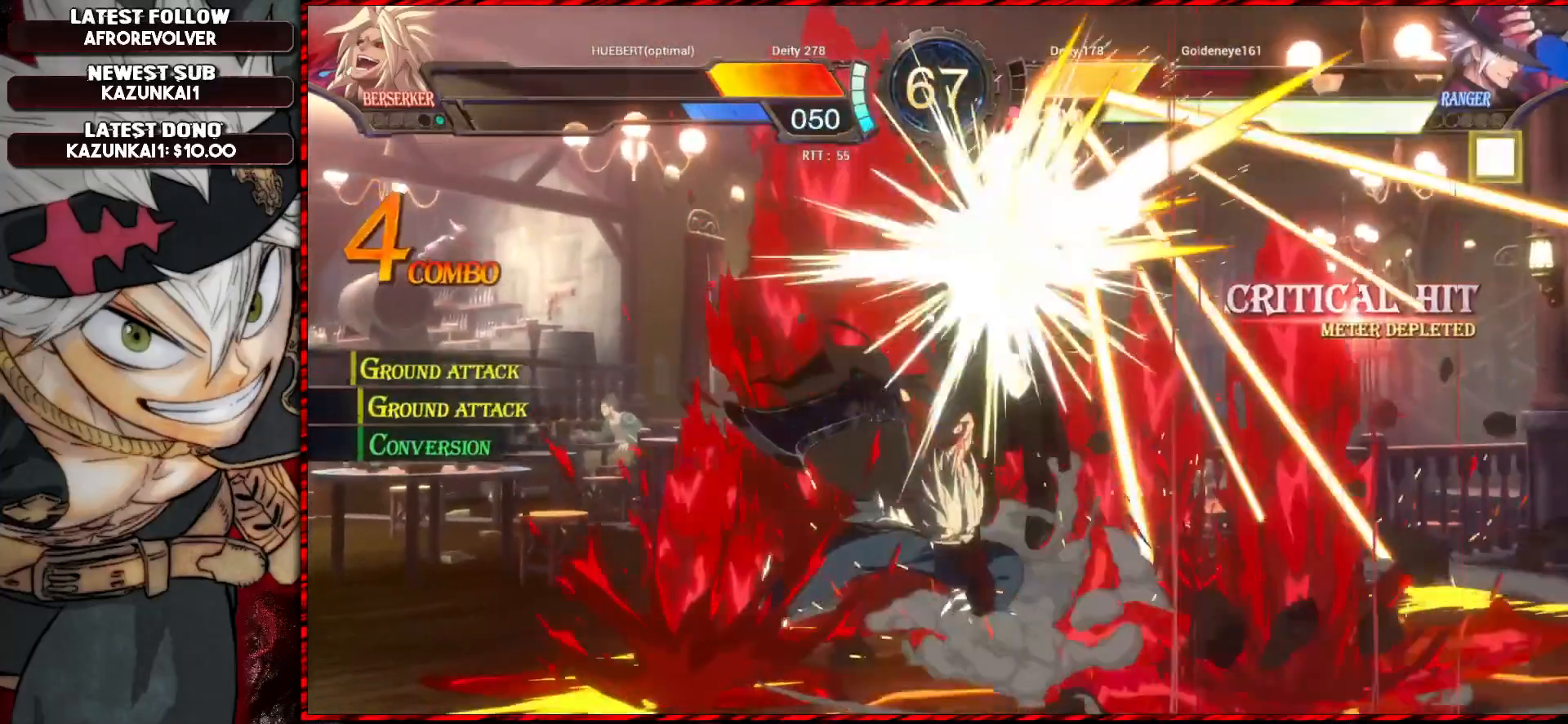
{"buttons": [], "left_stick": "center", "events": [[317, "R1", "down"], [384, "R1", "up"], [417, "R1", "down"], [501, "R1", "up"]]}
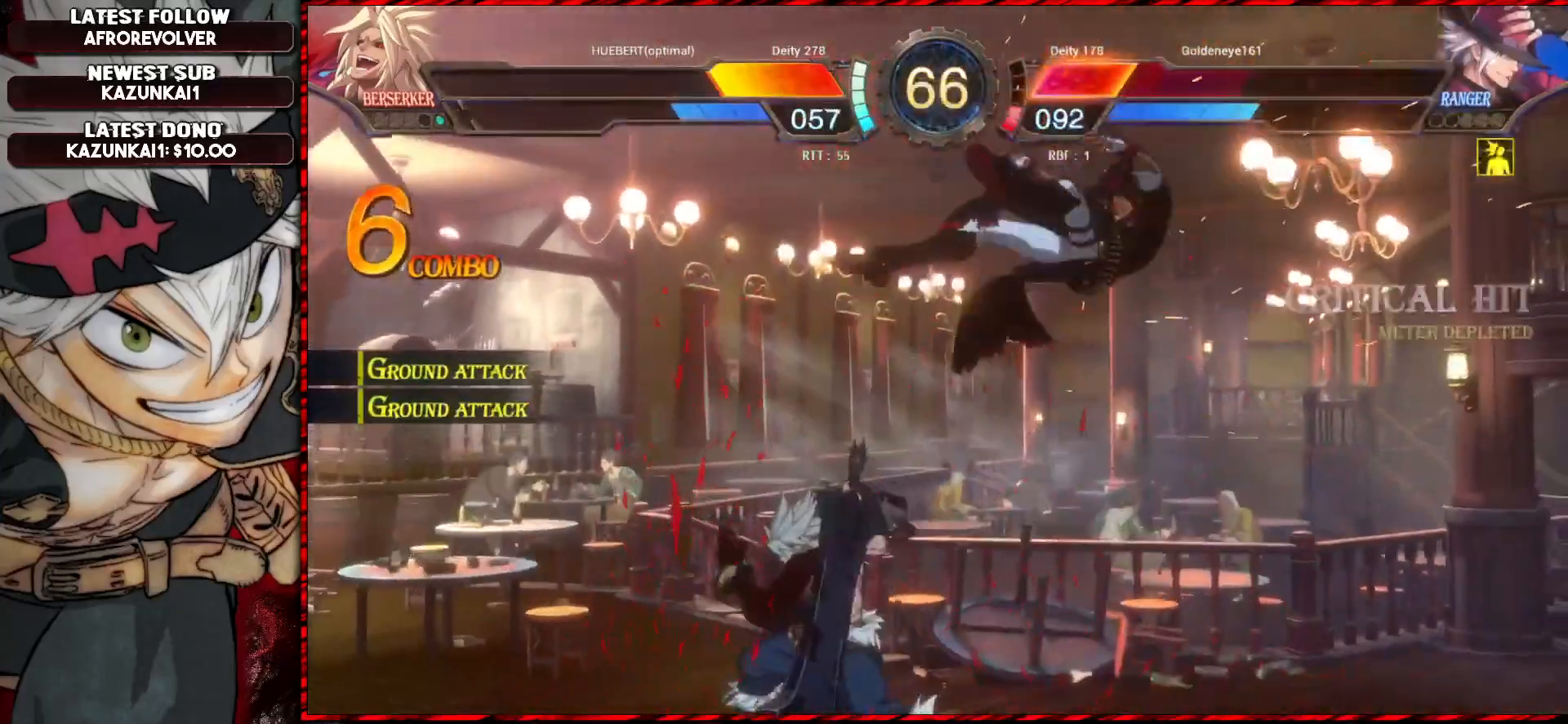
{"buttons": [], "left_stick": "center", "events": [[183, "CROSS", "down"], [250, "CROSS", "up"], [283, "CROSS", "down"], [350, "CROSS", "up"]]}
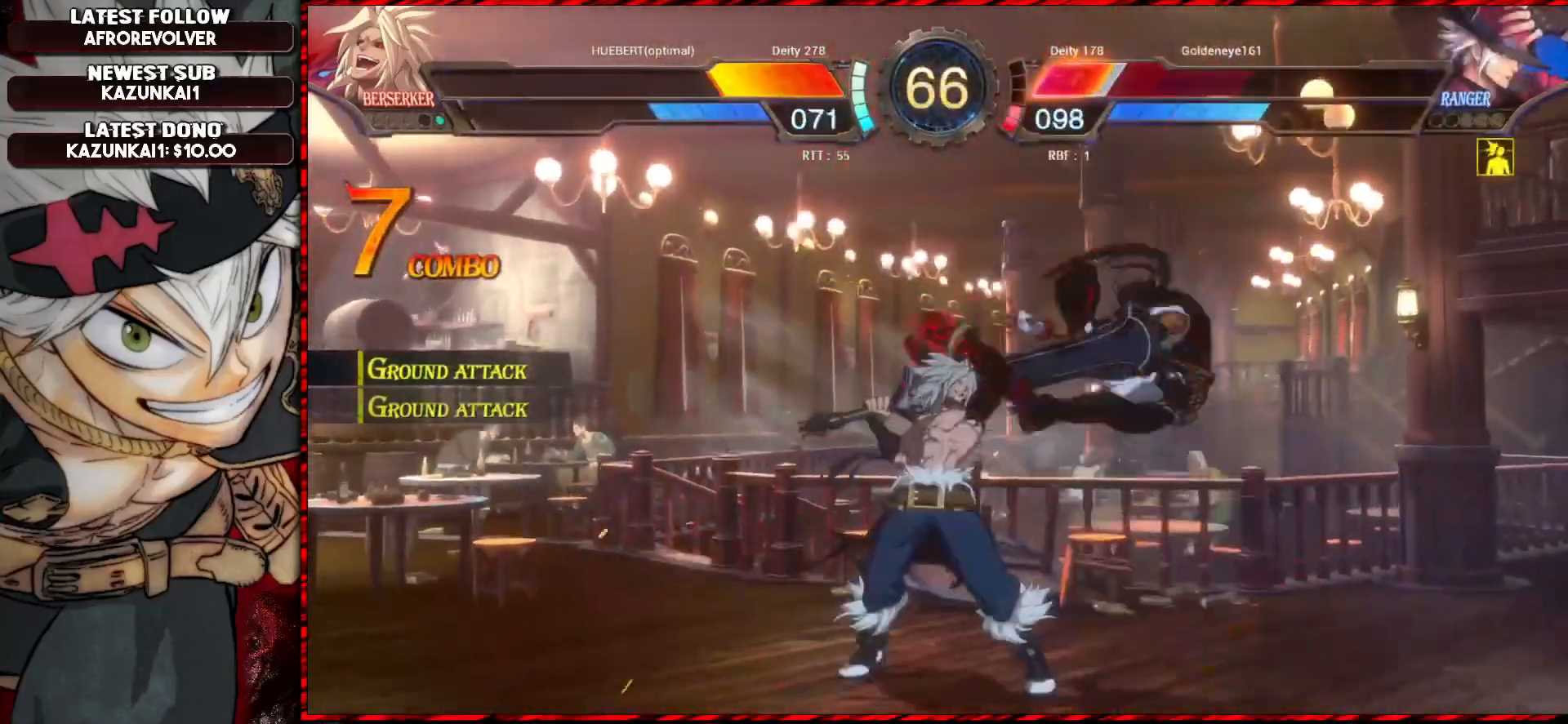
{"buttons": ["R1"], "left_stick": "down-left", "events": [[67, "left_stick", "up-left"], [434, "left_stick", "down-left"], [450, "R1", "down"]]}
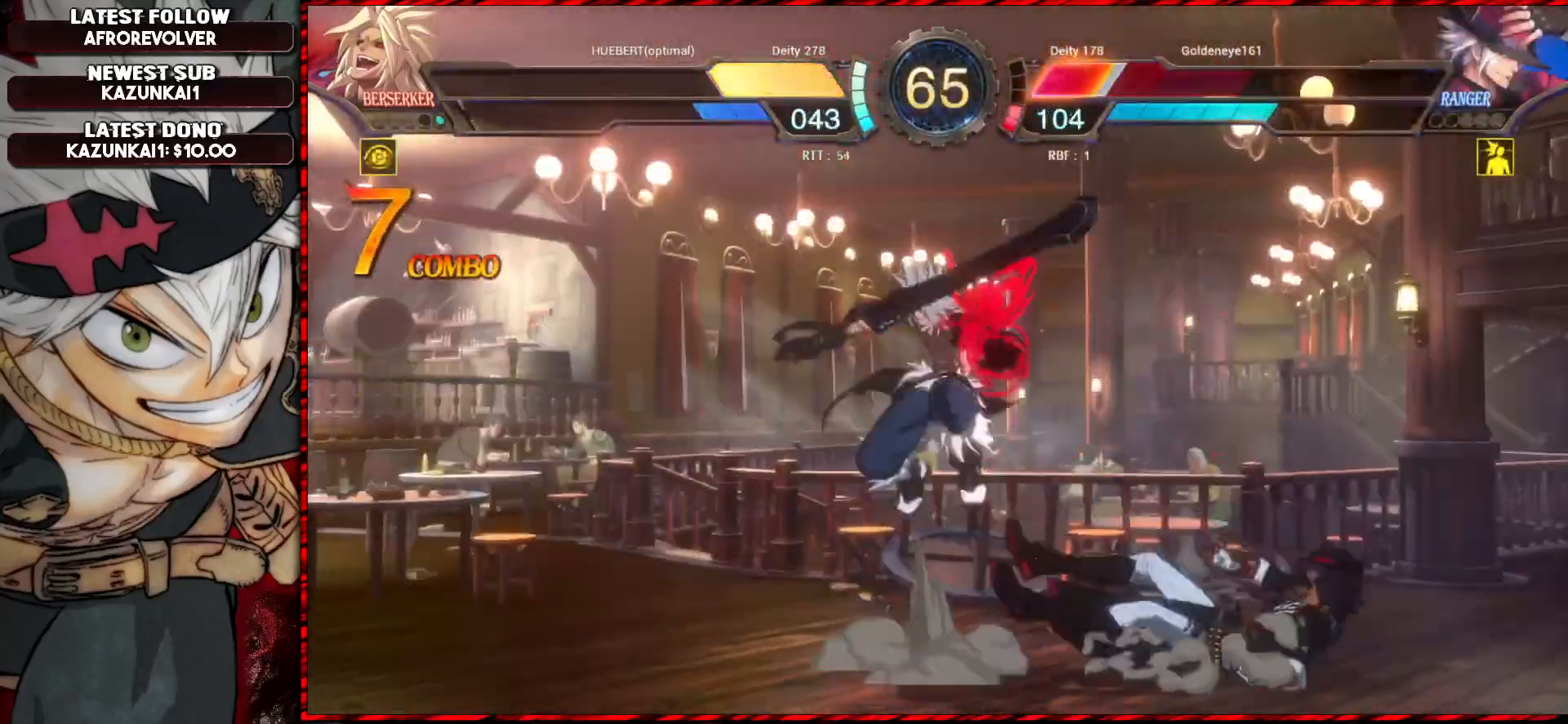
{"buttons": [], "left_stick": "center", "events": [[33, "R1", "up"], [300, "left_stick", "right"], [333, "CROSS", "down"], [433, "CROSS", "up"], [467, "left_stick", "center"]]}
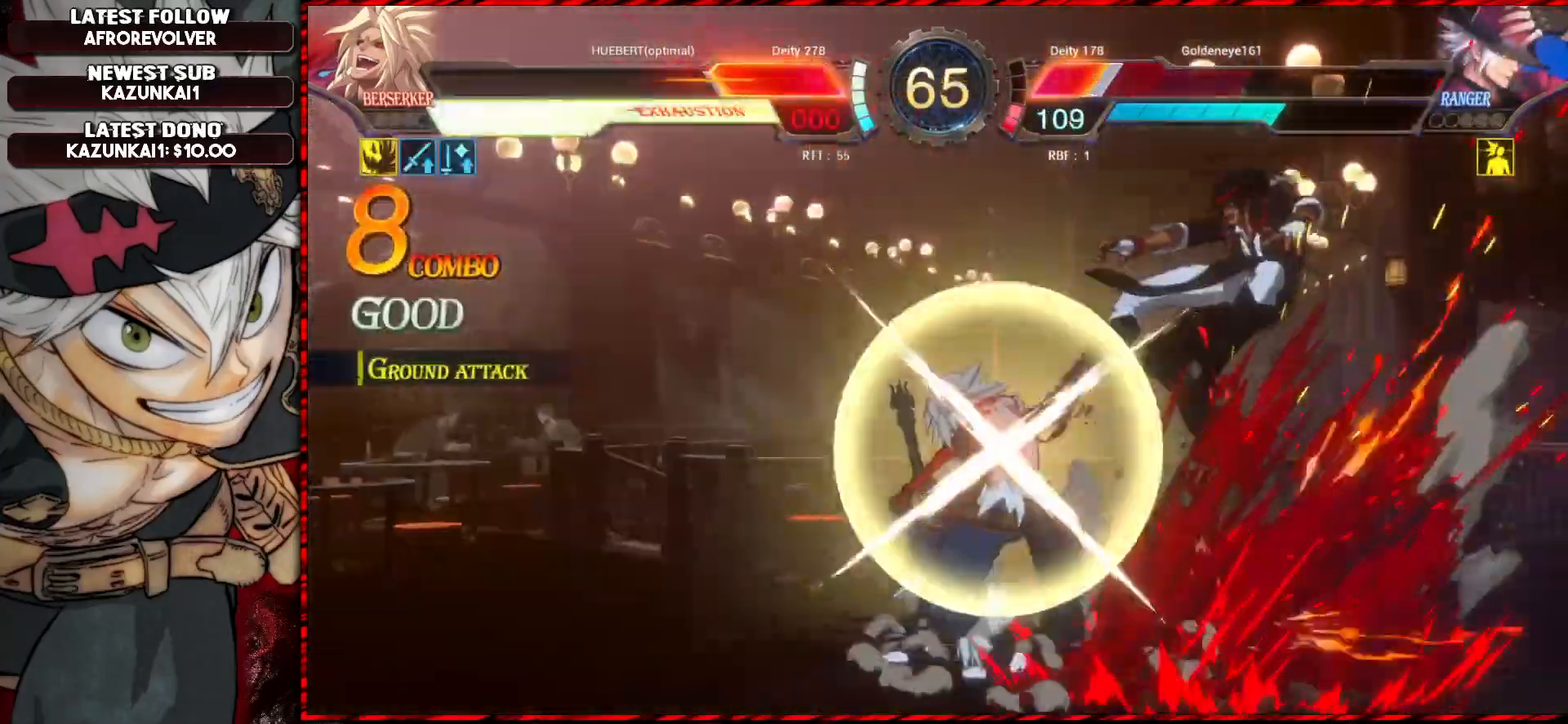
{"buttons": [], "left_stick": "center", "events": []}
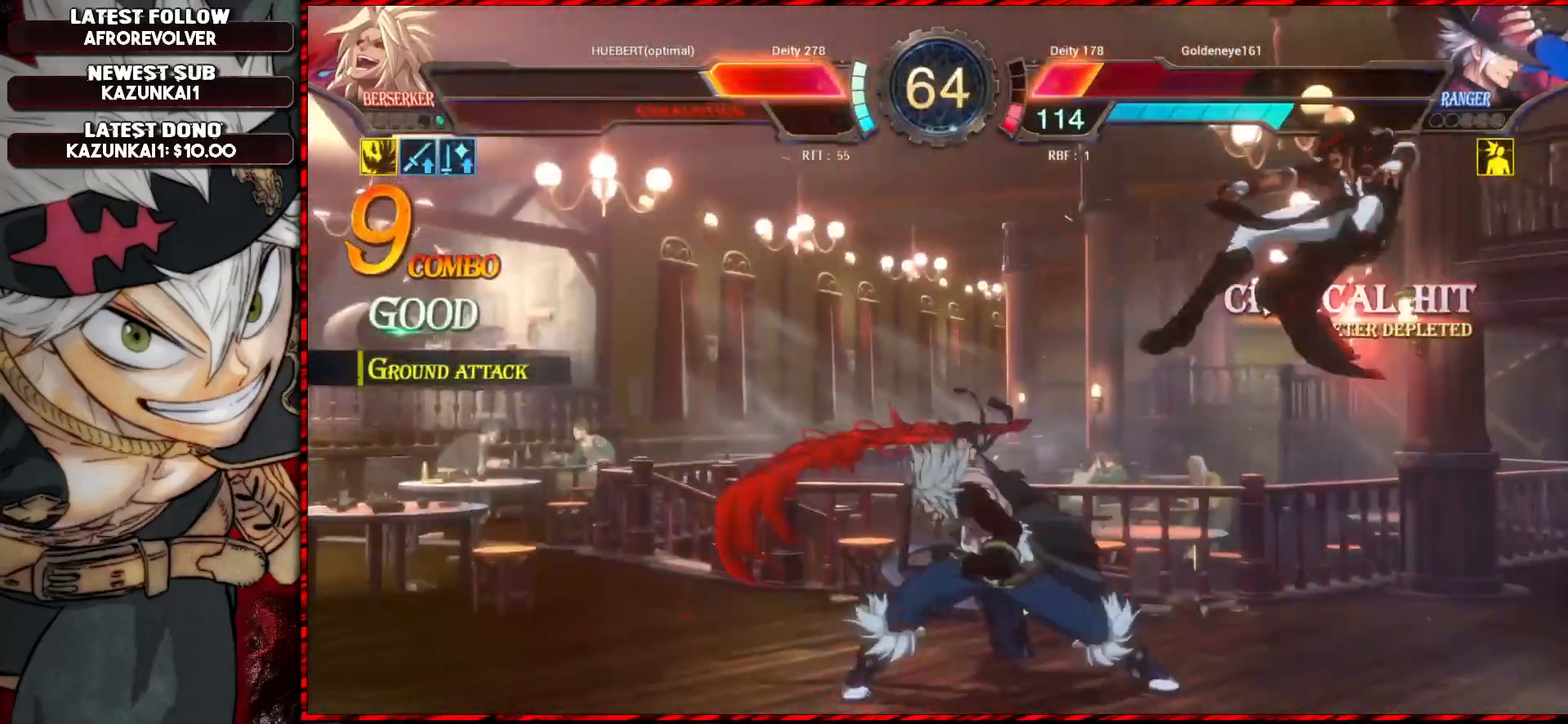
{"buttons": [], "left_stick": "center", "events": []}
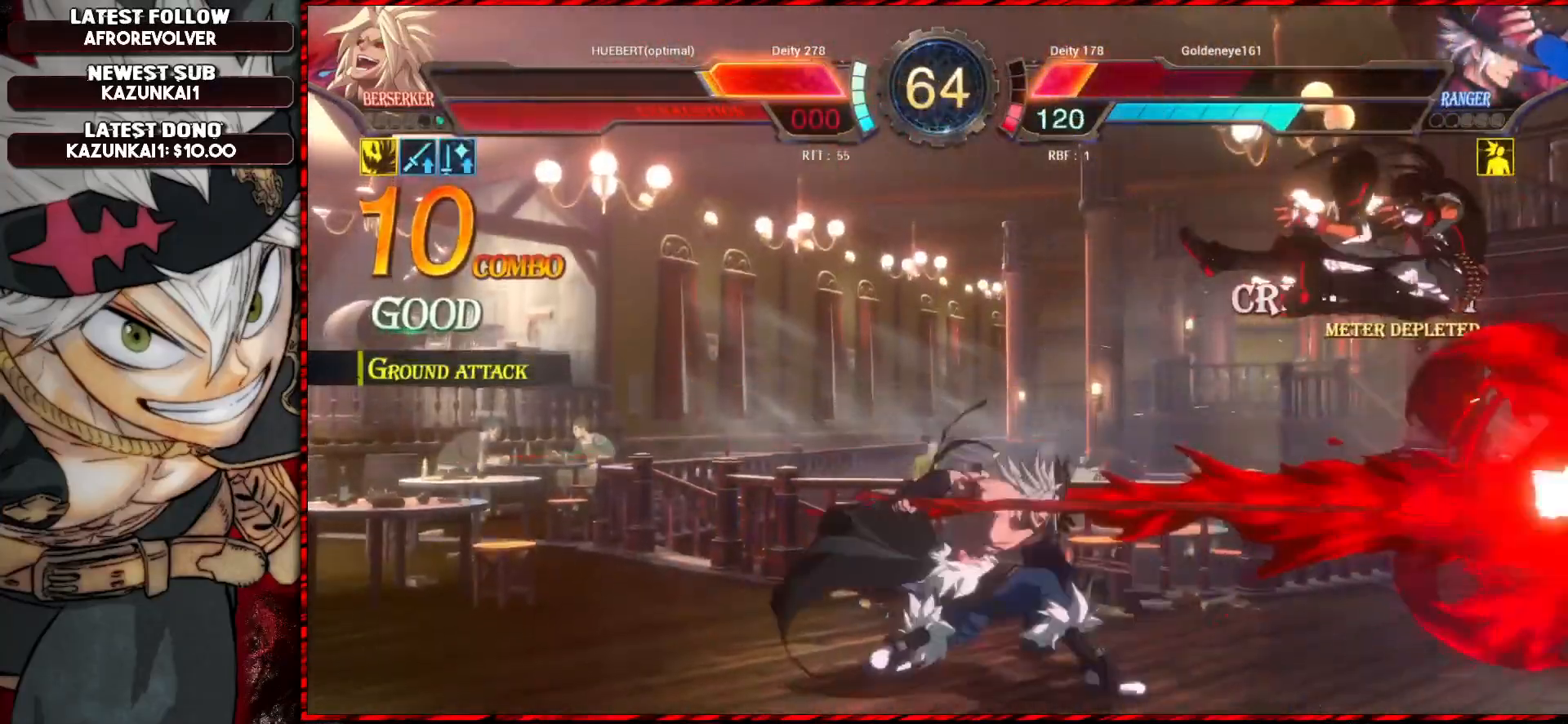
{"buttons": [], "left_stick": "right", "events": [[400, "left_stick", "right"]]}
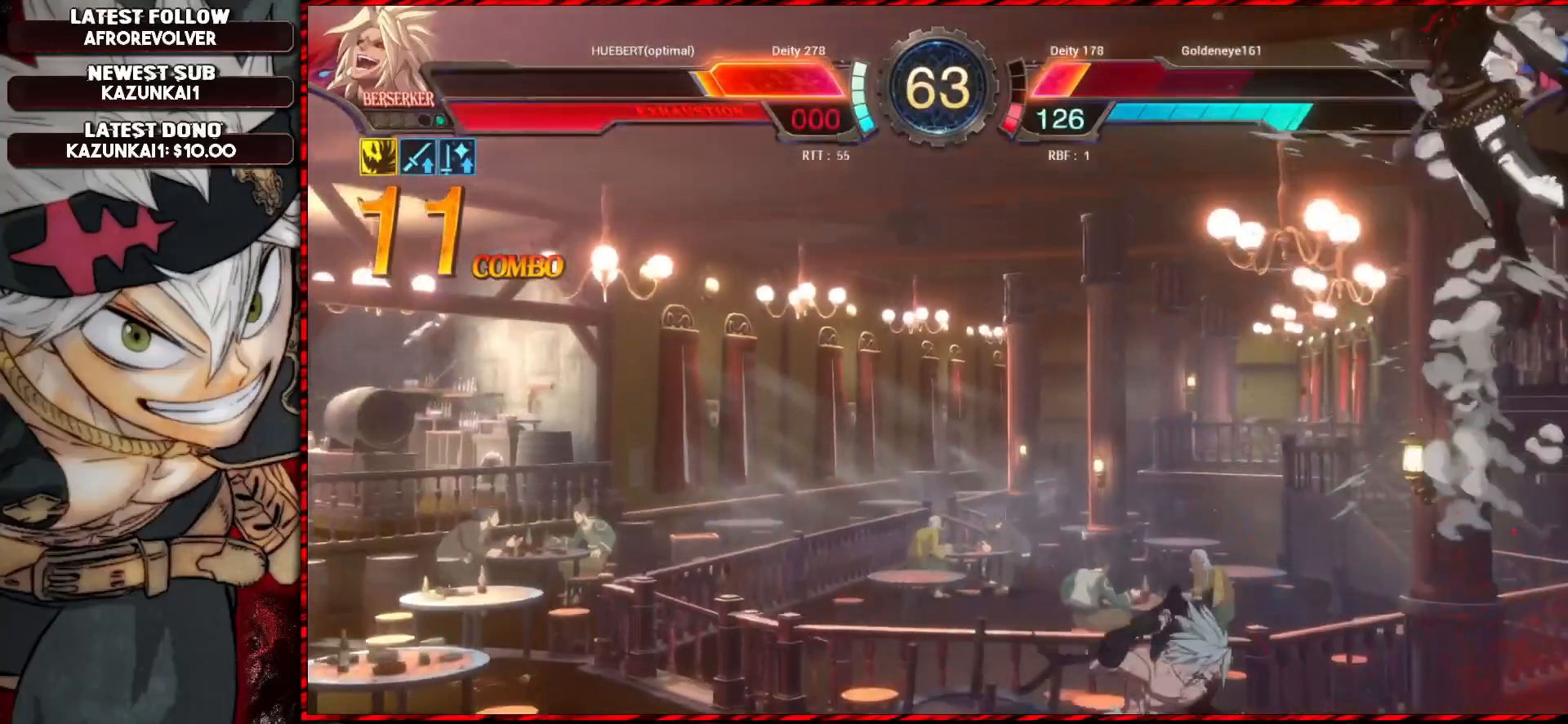
{"buttons": [], "left_stick": "center", "events": [[116, "left_stick", "center"], [200, "R1", "down"], [383, "R1", "up"]]}
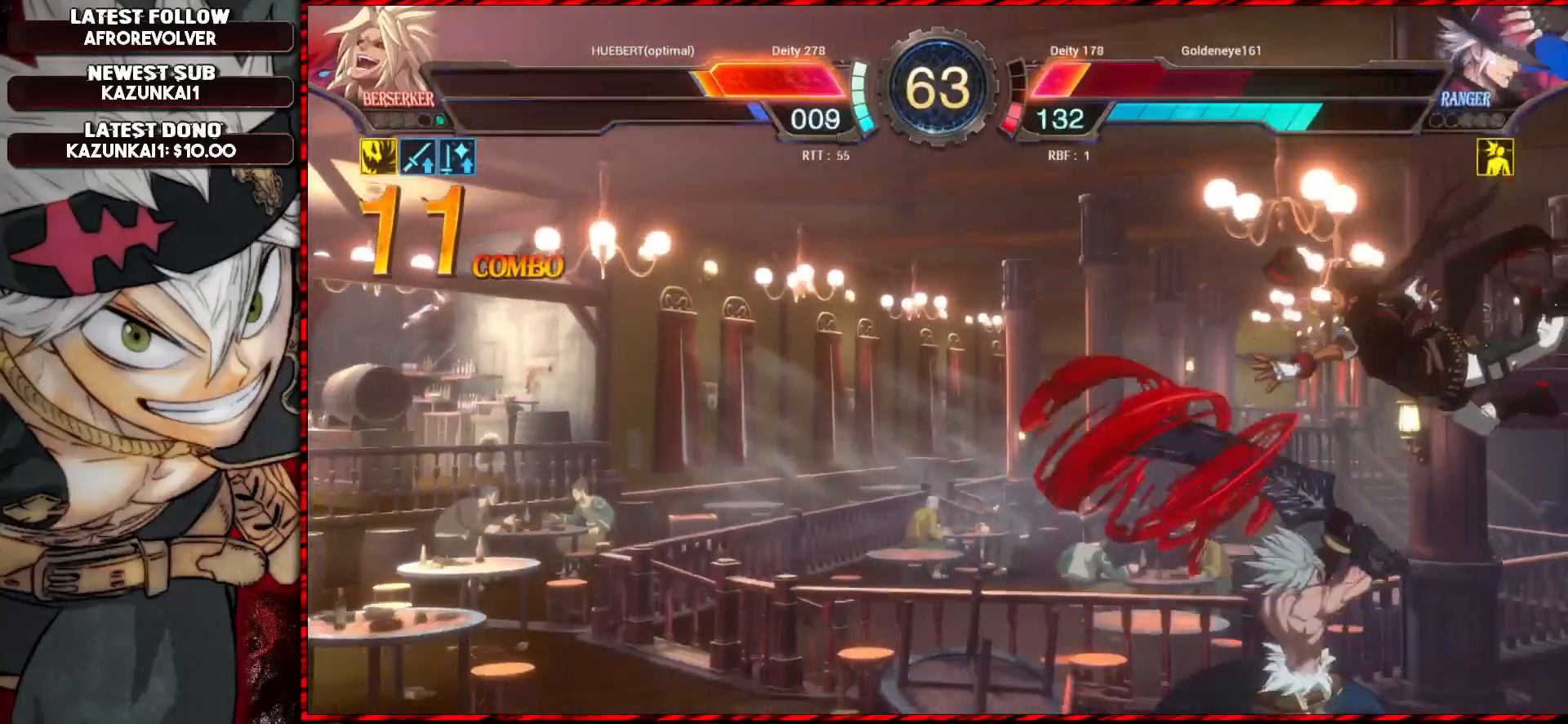
{"buttons": [], "left_stick": "center", "events": [[100, "left_stick", "left"], [133, "R1", "down"], [267, "R1", "up"], [500, "left_stick", "center"]]}
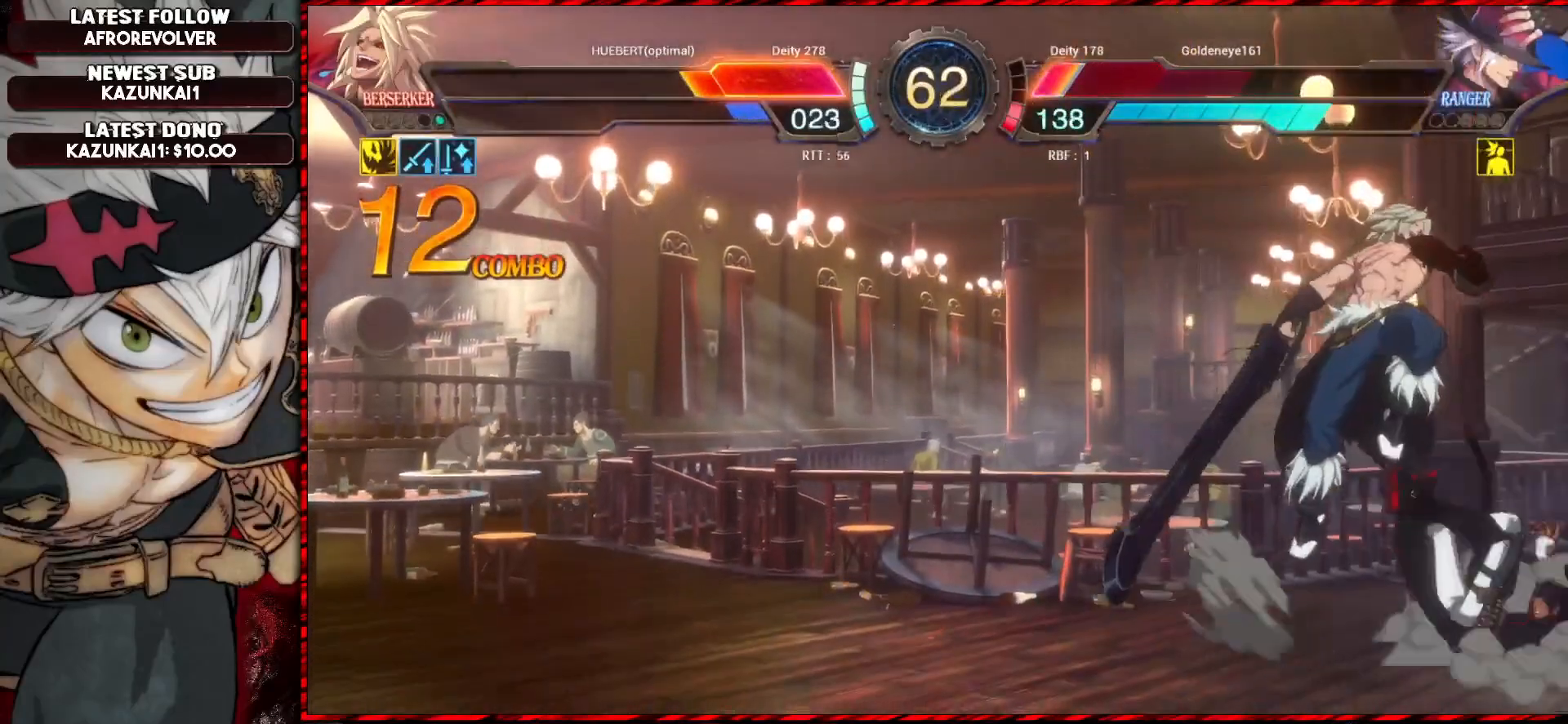
{"buttons": [], "left_stick": "center", "events": [[284, "CIRCLE", "down"], [418, "CIRCLE", "up"]]}